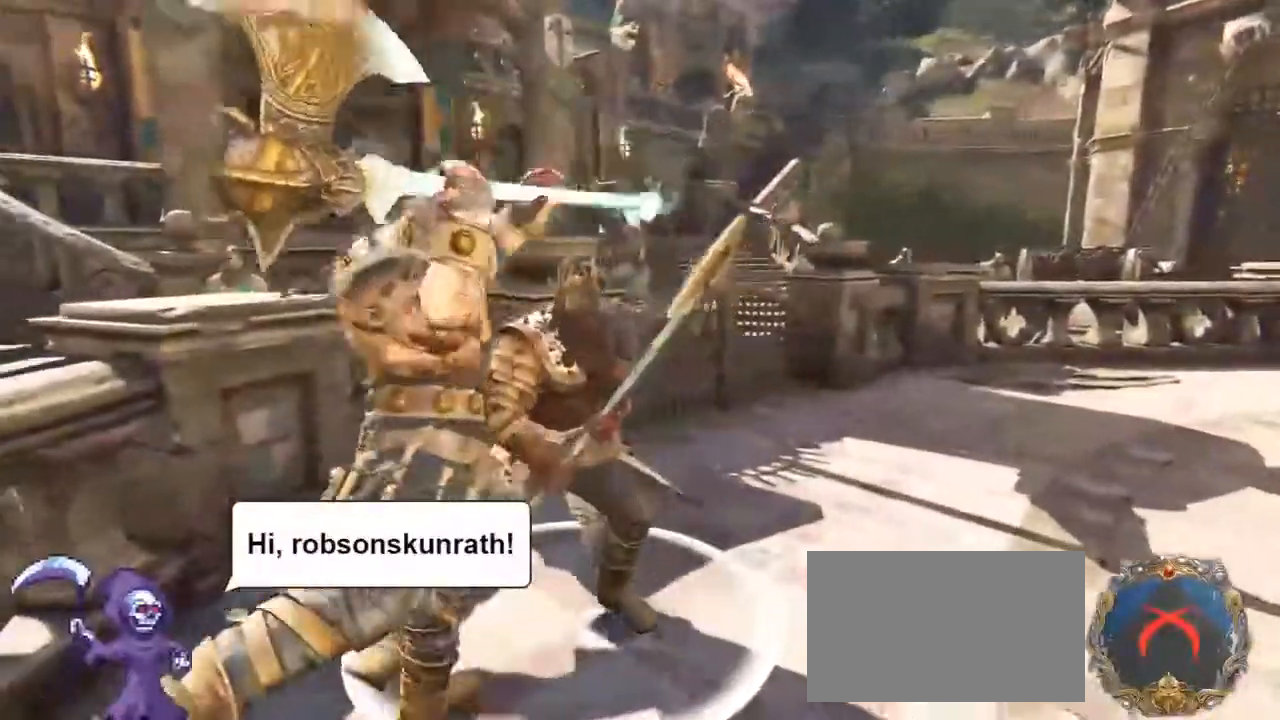
Gameplay with keyboard and mouse; each line is a JSON object with the keys and mouse buttons held at the frame after it. "events" lists presses ("down") and releases ("up") of "1", "2", "3", "4", "5", "a", "alt", "c", "caps_lock", "ctrl", "d", "e", "f", "g", "q", "r", "s", "shift", "space", "t", "tab", "v", "w", "x", "z", "mouse_left", "mouse_wheel" and "mouse_right" between this image and that frame as [ms after this image, input, new state], when the widget could be followed in between. "mouse_left", "mouse_wheel", "mouse_right" = the "left", "wheel", "right" buttons of the "mouse" list. No other keys are recorded. "wheel" means that the mouse wheel is clicked or scrolled. Not read: mouse_move.
{"keys": ["e", "w"], "mouse": [], "events": [[83, "mouse_right", "down"], [283, "mouse_right", "up"], [433, "e", "down"]]}
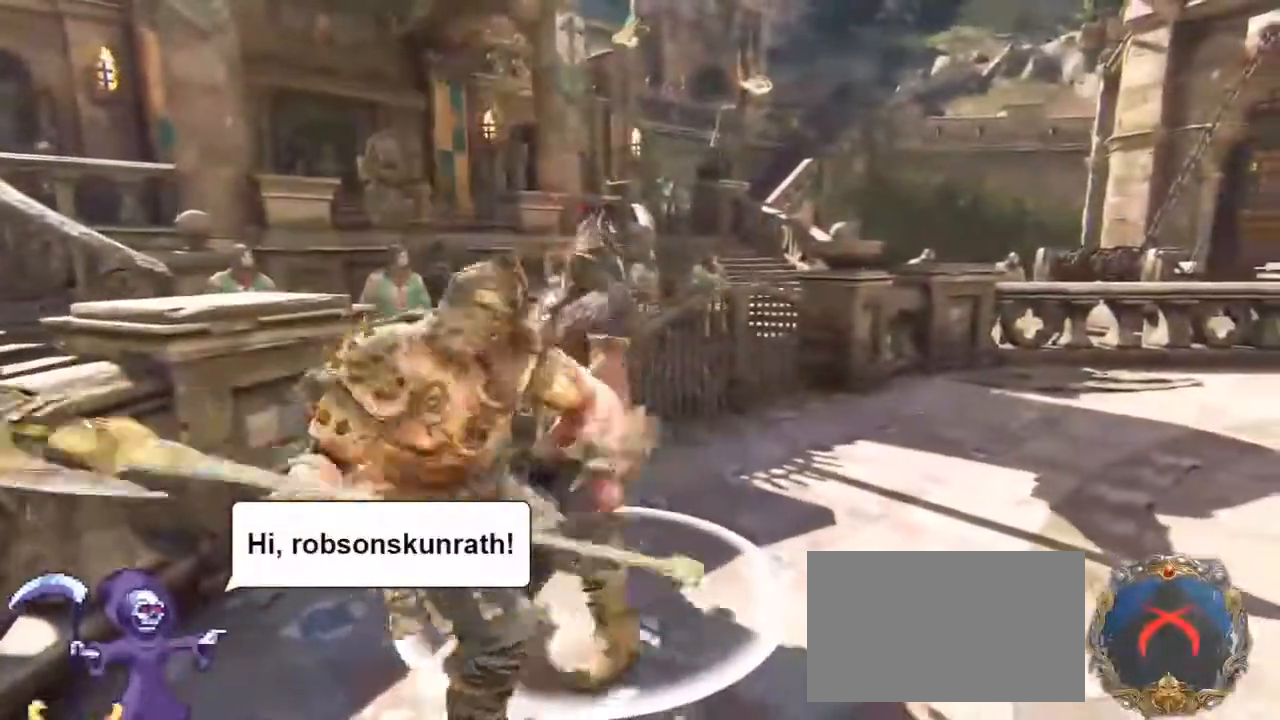
{"keys": ["w"], "mouse": [], "events": [[17, "e", "up"], [300, "mouse_left", "down"], [450, "mouse_left", "up"]]}
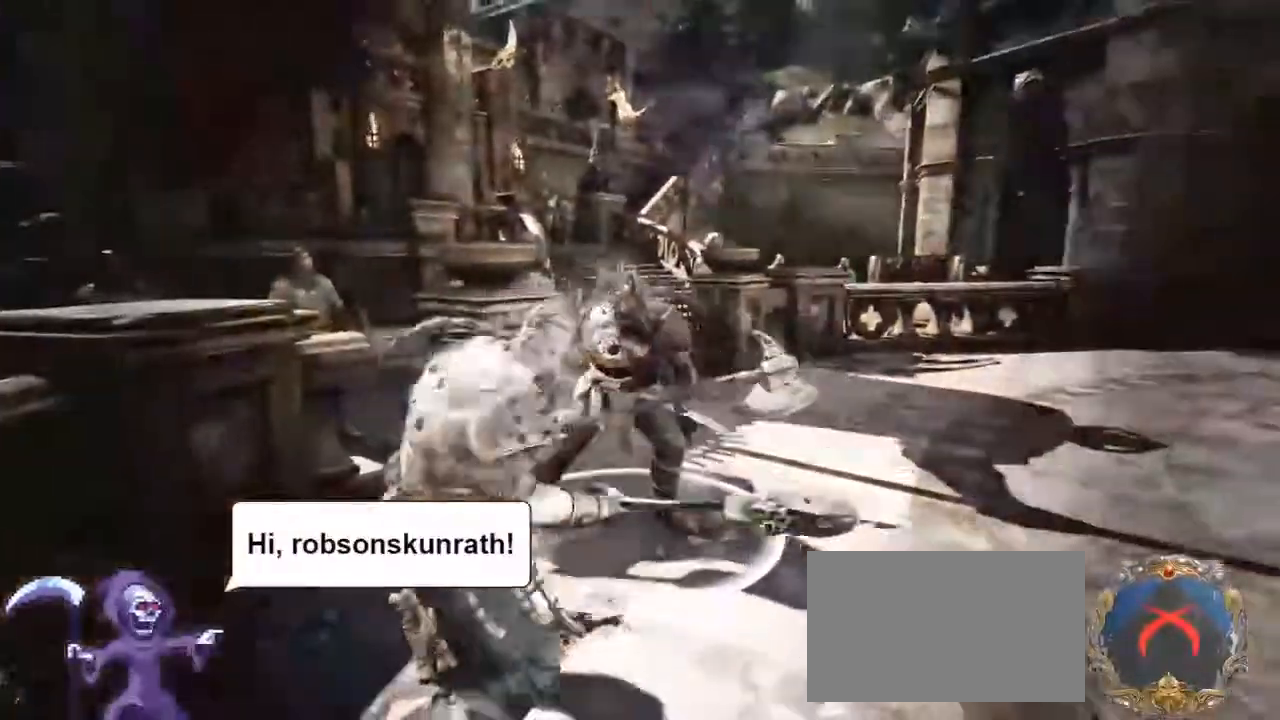
{"keys": ["a", "d"], "mouse": ["wheel"], "events": [[33, "d", "down"], [183, "a", "down"], [317, "a", "up"], [350, "a", "down"], [350, "d", "up"], [350, "w", "up"], [417, "mouse_wheel", "down"], [450, "d", "down"]]}
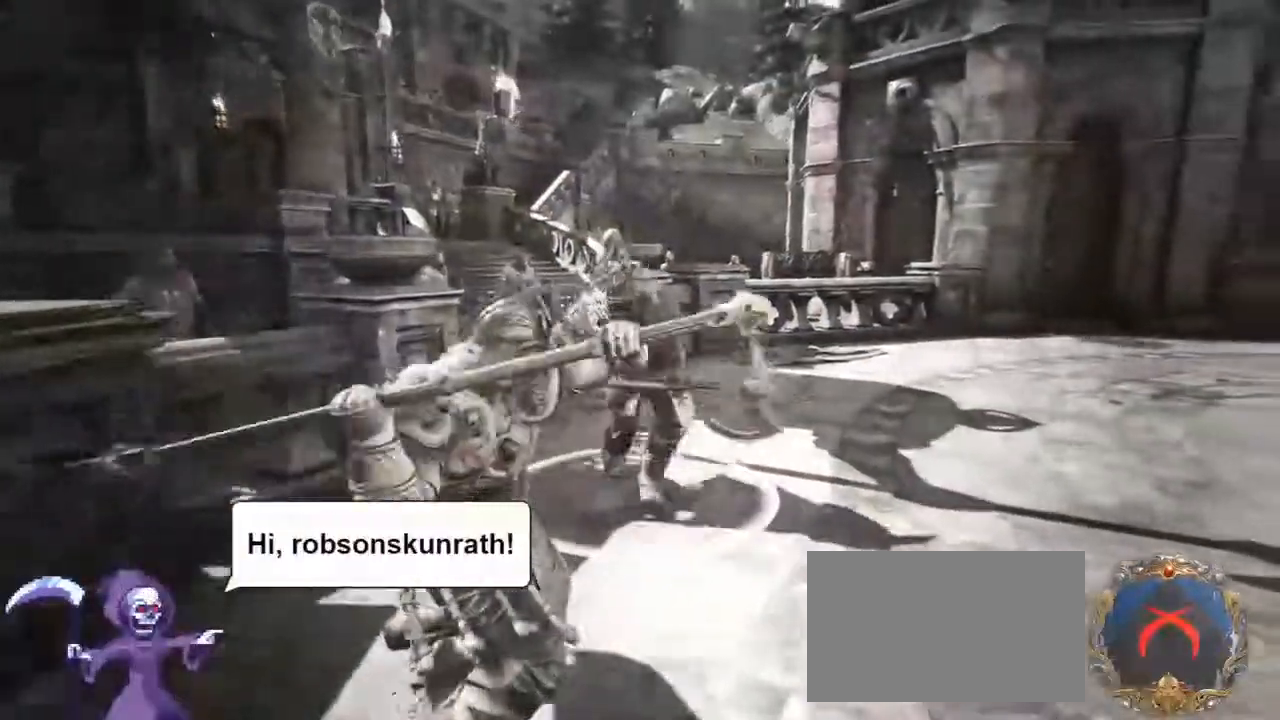
{"keys": [], "mouse": [], "events": [[17, "a", "up"], [17, "w", "down"], [100, "a", "down"], [100, "mouse_wheel", "up"], [150, "d", "up"], [200, "d", "down"], [383, "w", "up"], [433, "d", "up"], [467, "a", "up"]]}
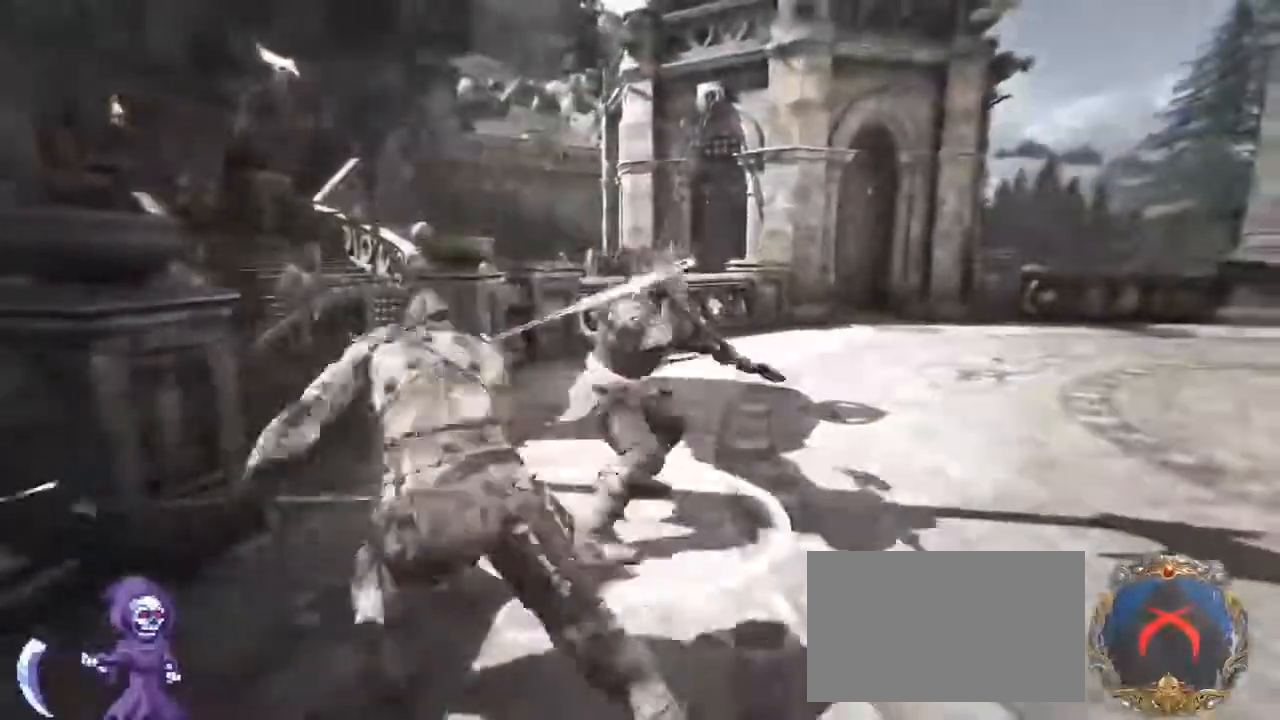
{"keys": [], "mouse": [], "events": []}
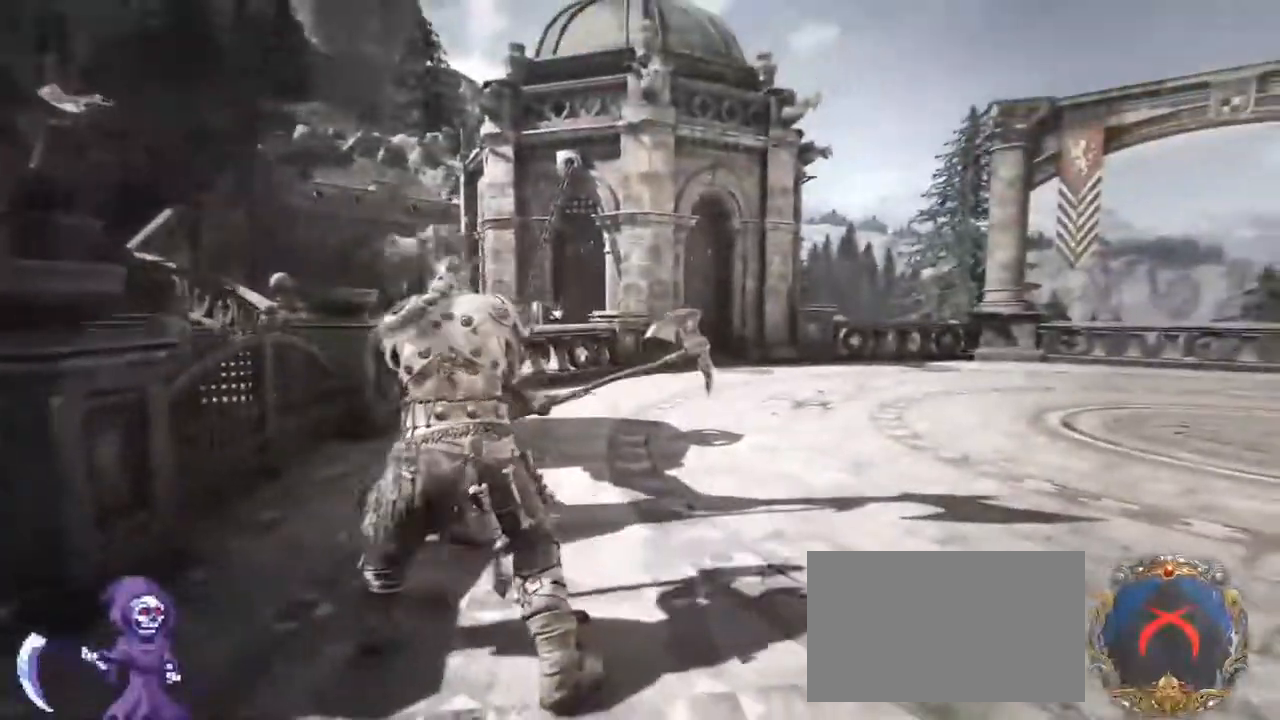
{"keys": [], "mouse": [], "events": [[217, "f", "down"], [217, "r", "down"], [250, "f", "up"], [250, "r", "up"]]}
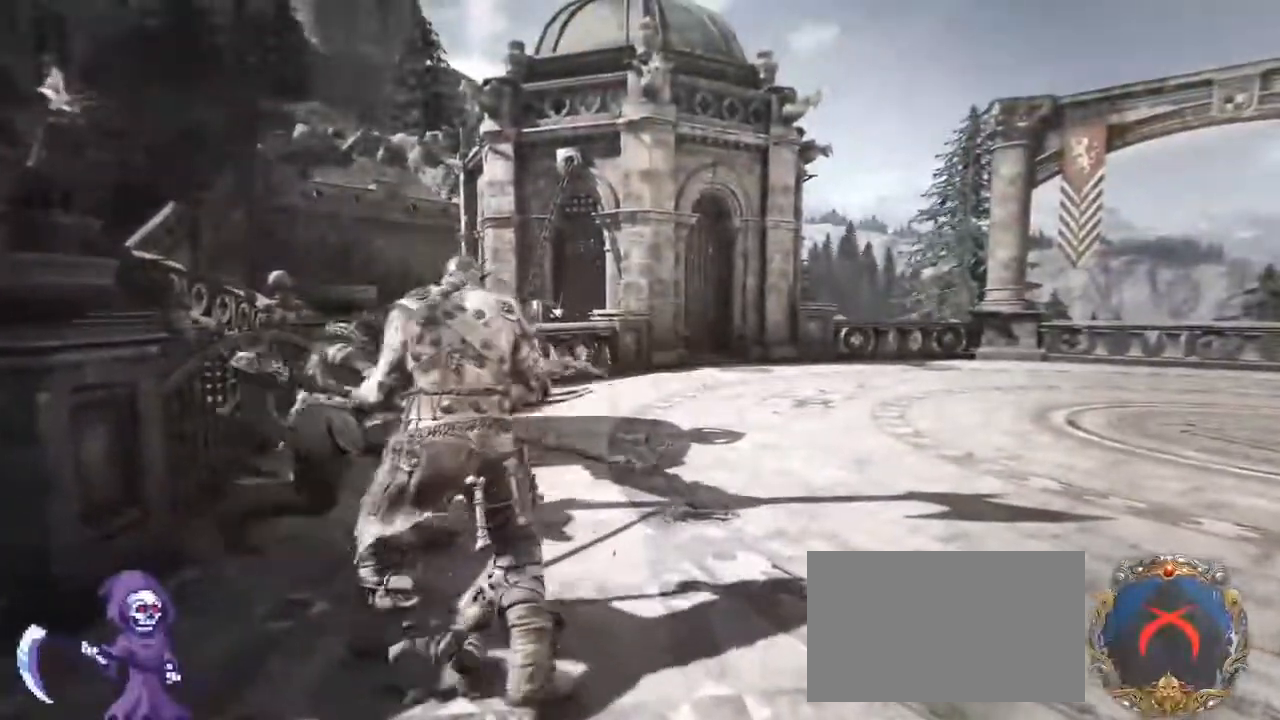
{"keys": [], "mouse": [], "events": []}
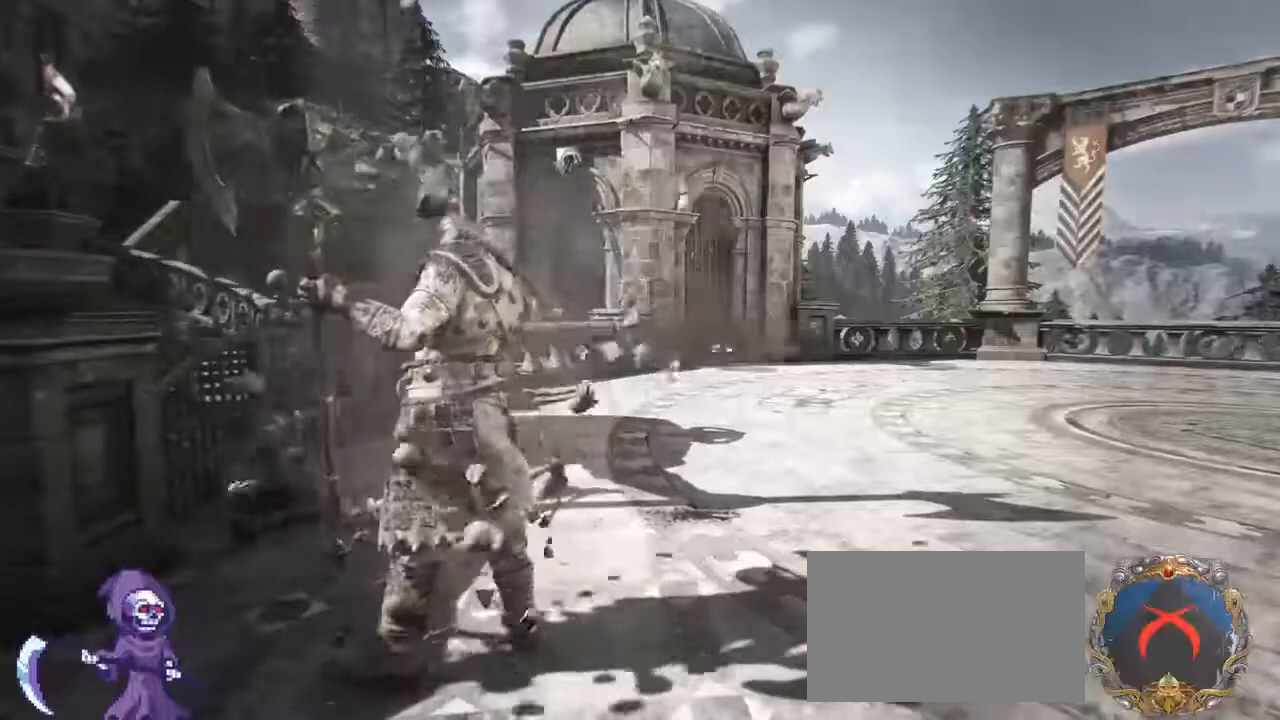
{"keys": [], "mouse": [], "events": []}
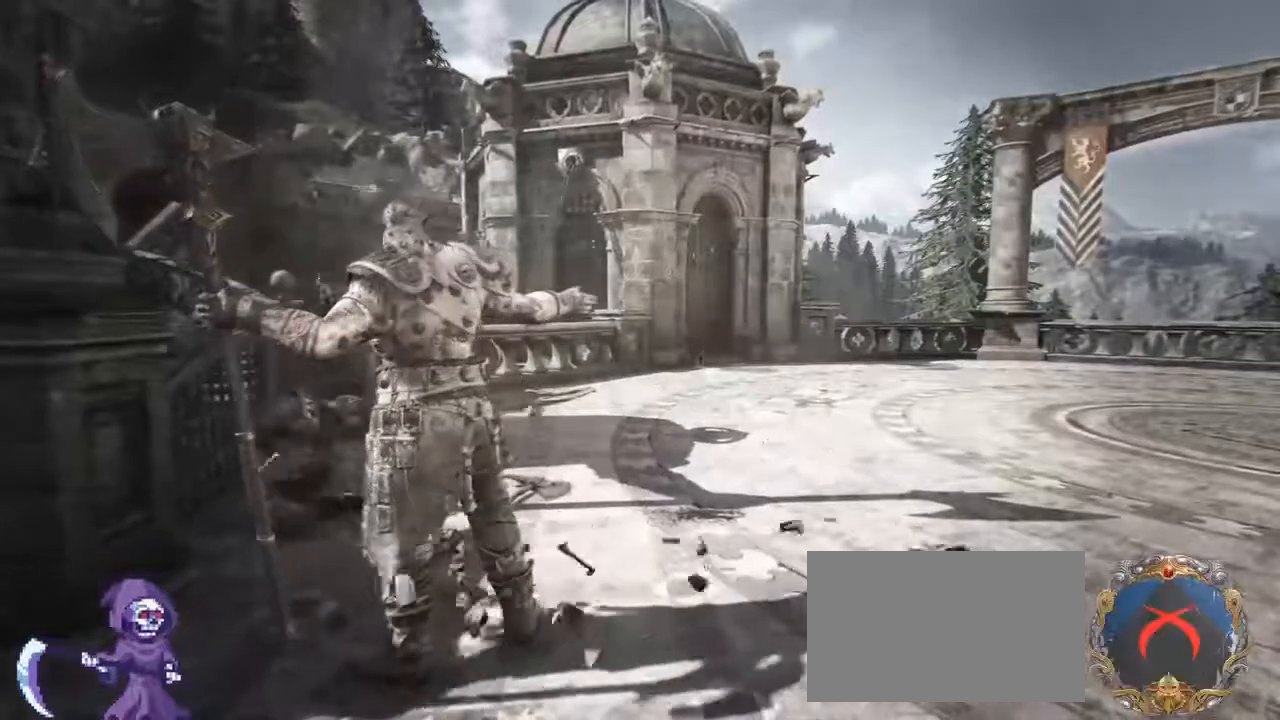
{"keys": [], "mouse": [], "events": []}
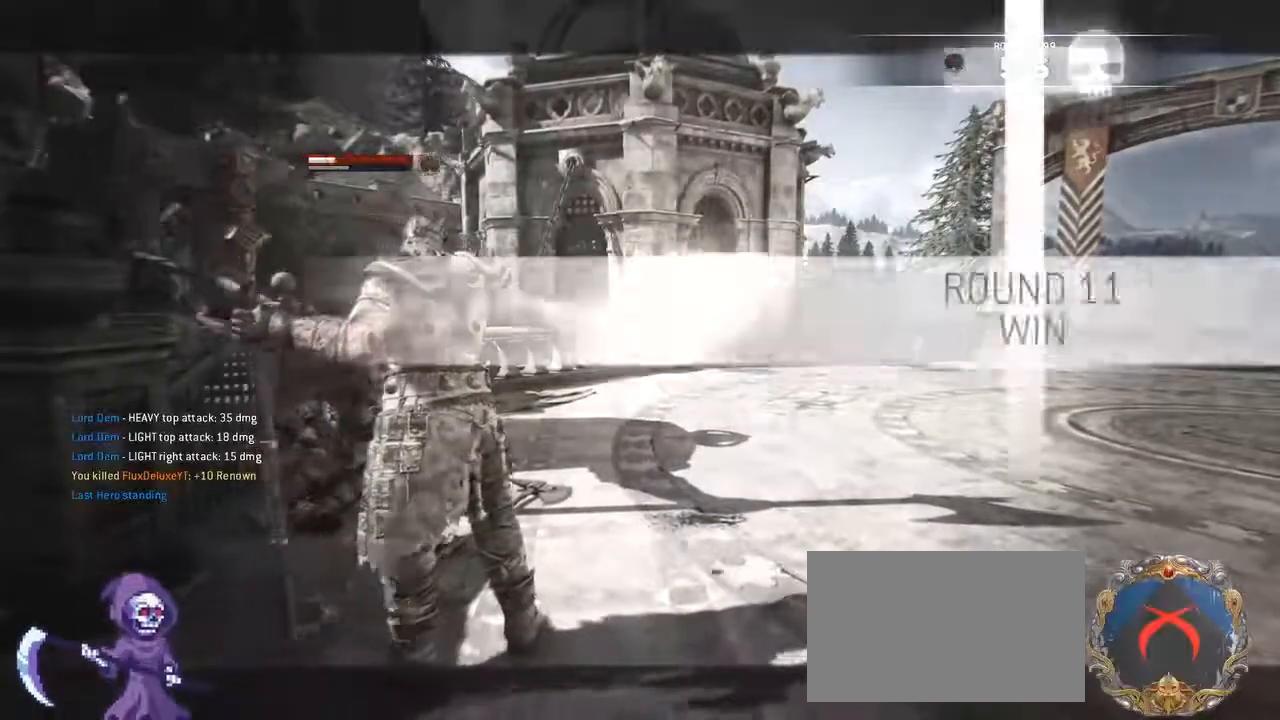
{"keys": [], "mouse": [], "events": []}
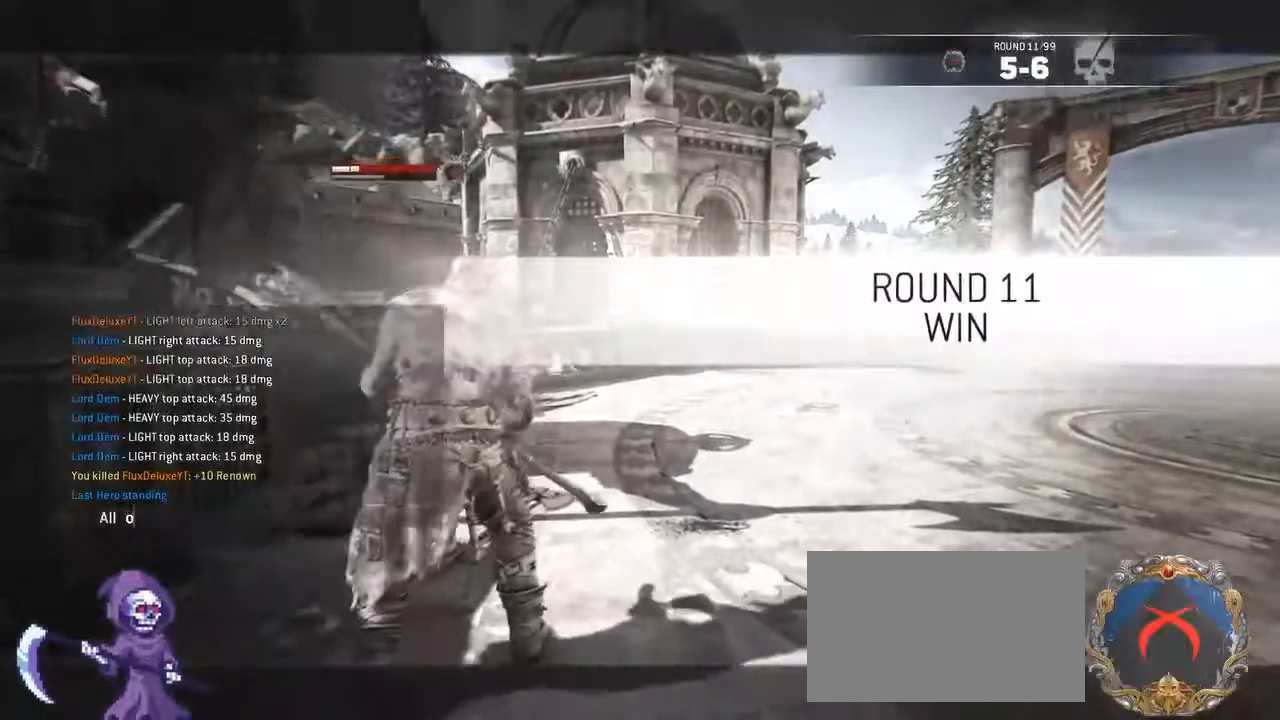
{"keys": [], "mouse": [], "events": [[350, "f", "down"], [433, "f", "up"]]}
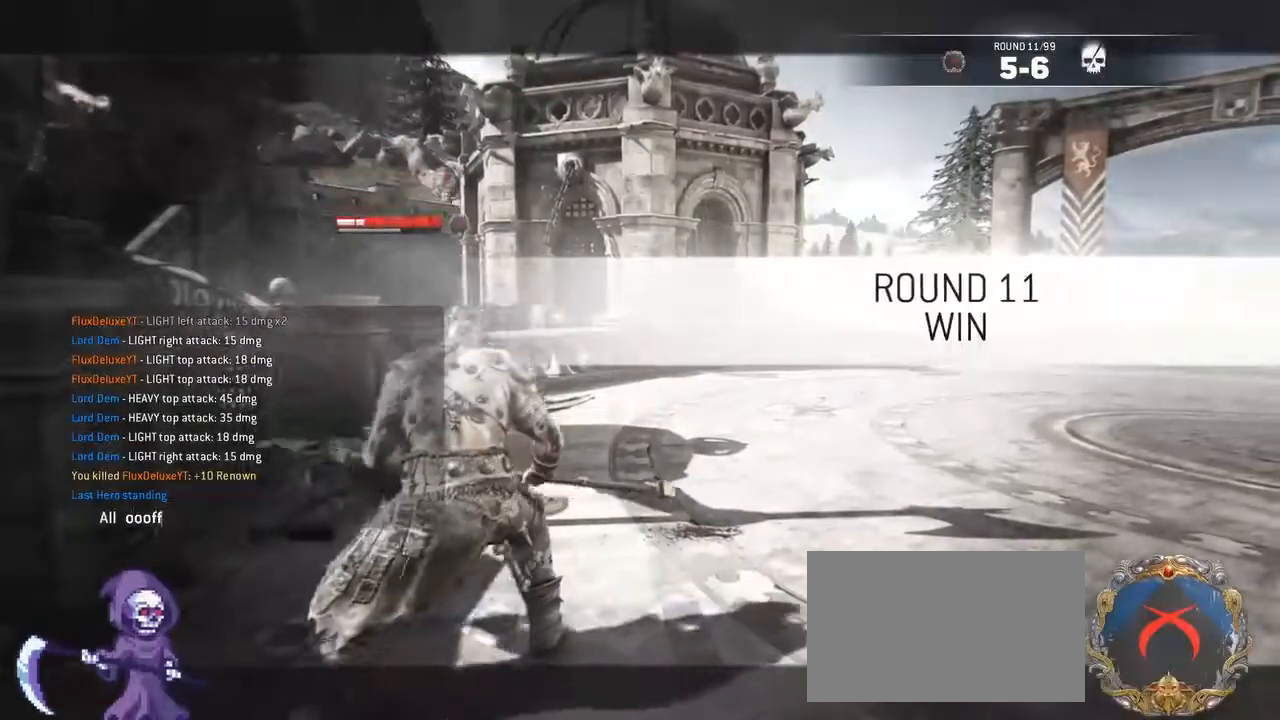
{"keys": [], "mouse": [], "events": [[33, "f", "down"], [67, "f", "up"]]}
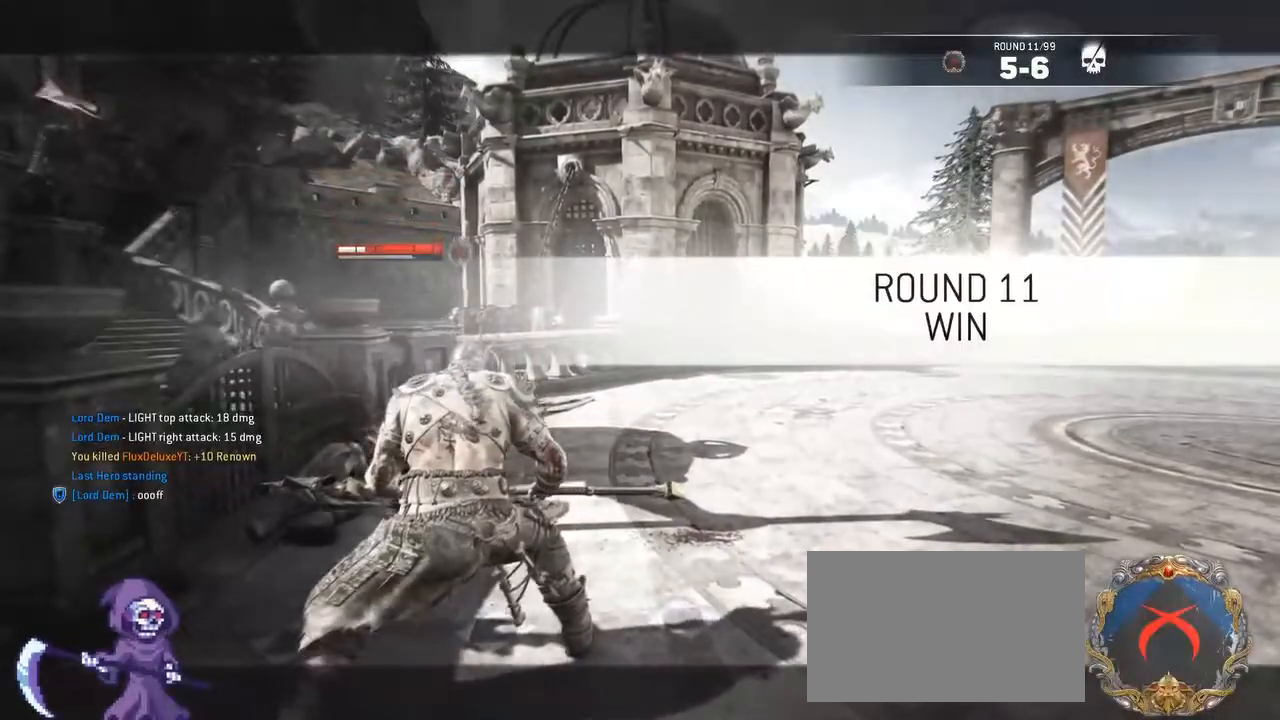
{"keys": [], "mouse": [], "events": [[317, "alt", "down"], [383, "tab", "down"], [417, "alt", "up"], [483, "tab", "up"]]}